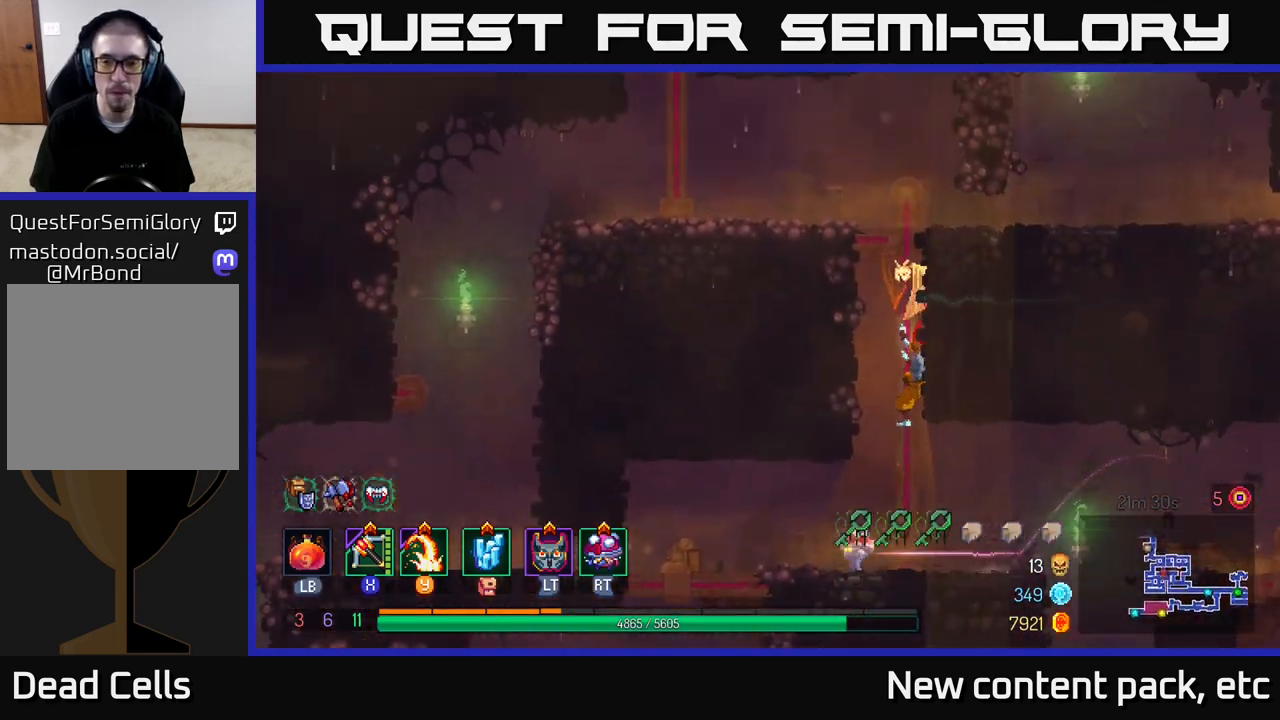
Gameplay with a controller (Xbox layout); each line is a JSON object with the inputs held at the frame after it. "events" lists button and stick changes between this image and that frame as [ms after this image, input, new state], when the widget could be followed in between.
{"buttons": [], "left_stick": "up-left", "right_stick": "center", "events": [[83, "A", "down"], [167, "left_stick", "up-left"], [183, "A", "up"], [267, "A", "down"], [450, "A", "up"]]}
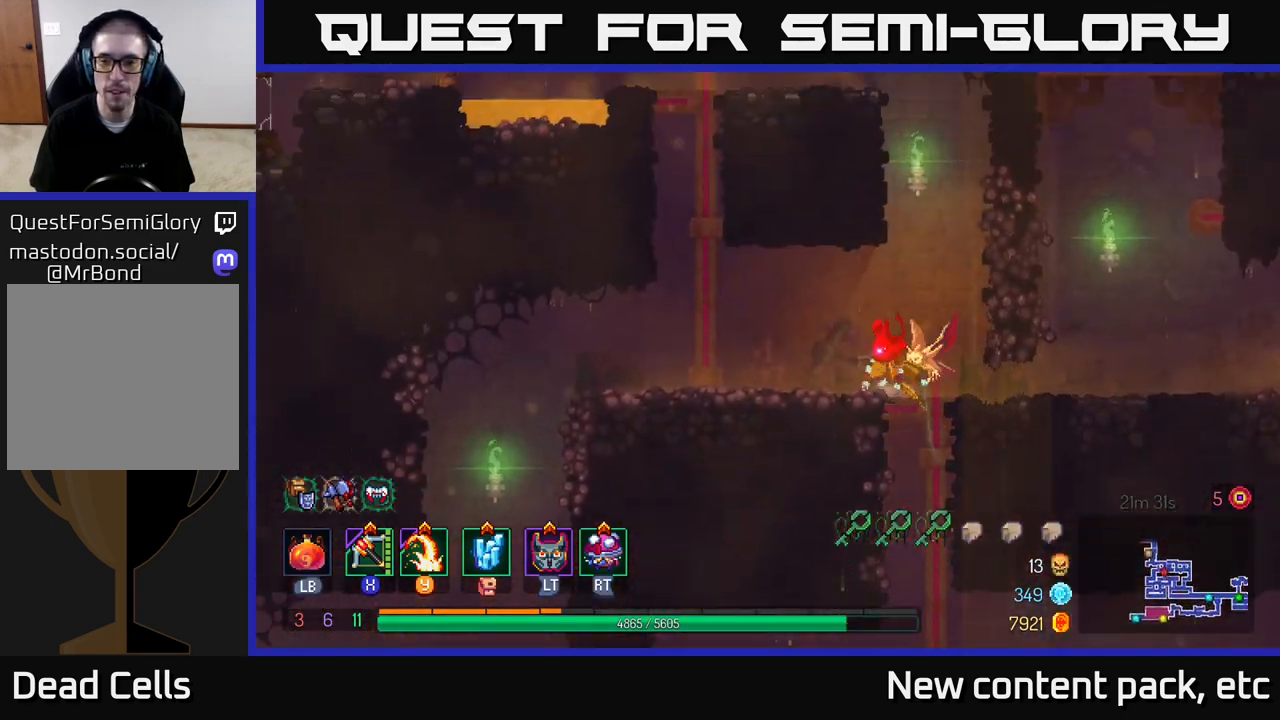
{"buttons": [], "left_stick": "left", "right_stick": "center", "events": [[67, "left_stick", "center"], [183, "left_stick", "left"]]}
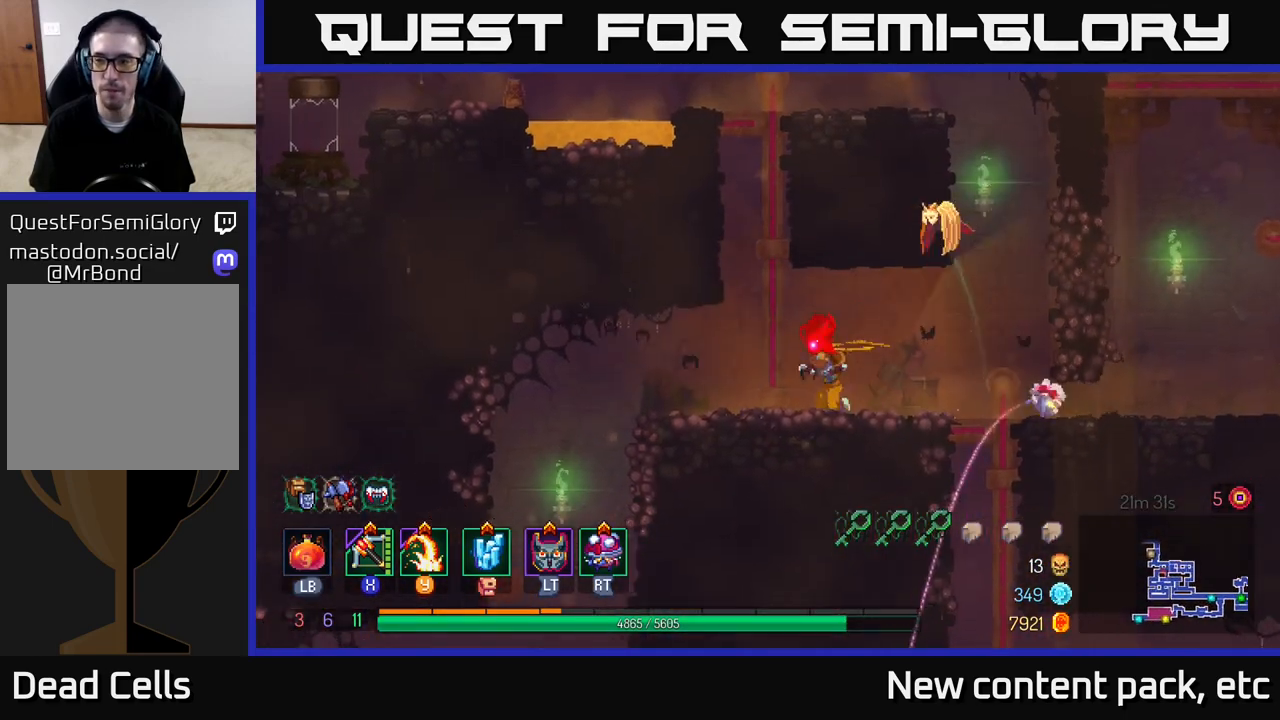
{"buttons": [], "left_stick": "up", "right_stick": "center", "events": [[33, "A", "down"], [167, "A", "up"], [217, "A", "down"], [250, "left_stick", "up-left"], [350, "left_stick", "up"], [400, "A", "up"]]}
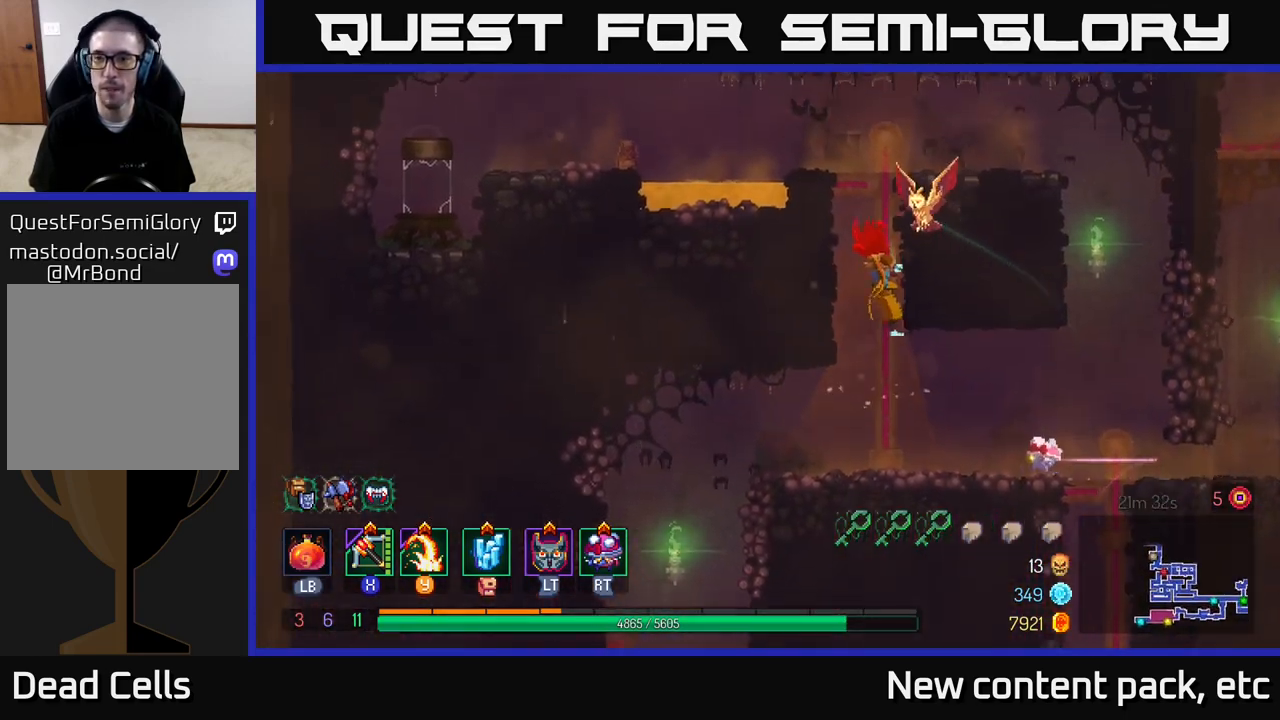
{"buttons": [], "left_stick": "up-left", "right_stick": "center", "events": [[500, "left_stick", "up-left"]]}
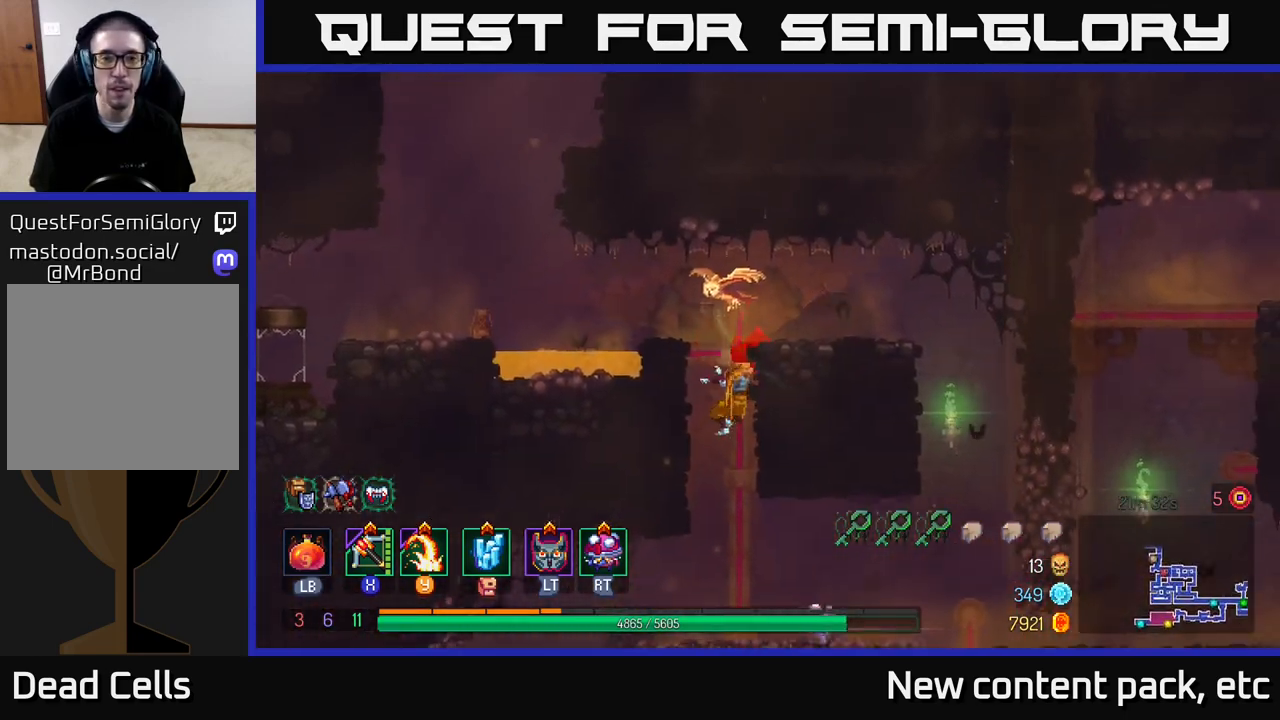
{"buttons": [], "left_stick": "left", "right_stick": "center", "events": [[317, "left_stick", "left"]]}
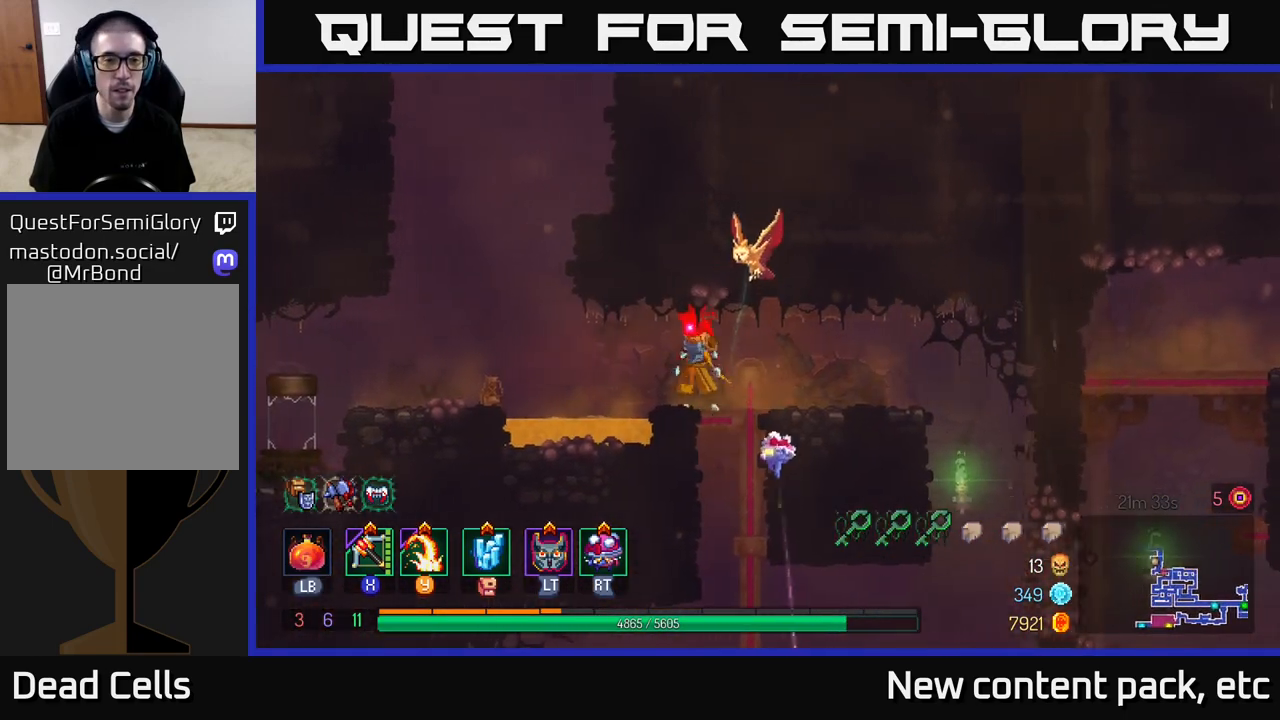
{"buttons": ["A"], "left_stick": "right", "right_stick": "center", "events": [[150, "A", "down"], [333, "A", "up"], [417, "left_stick", "right"], [433, "A", "down"]]}
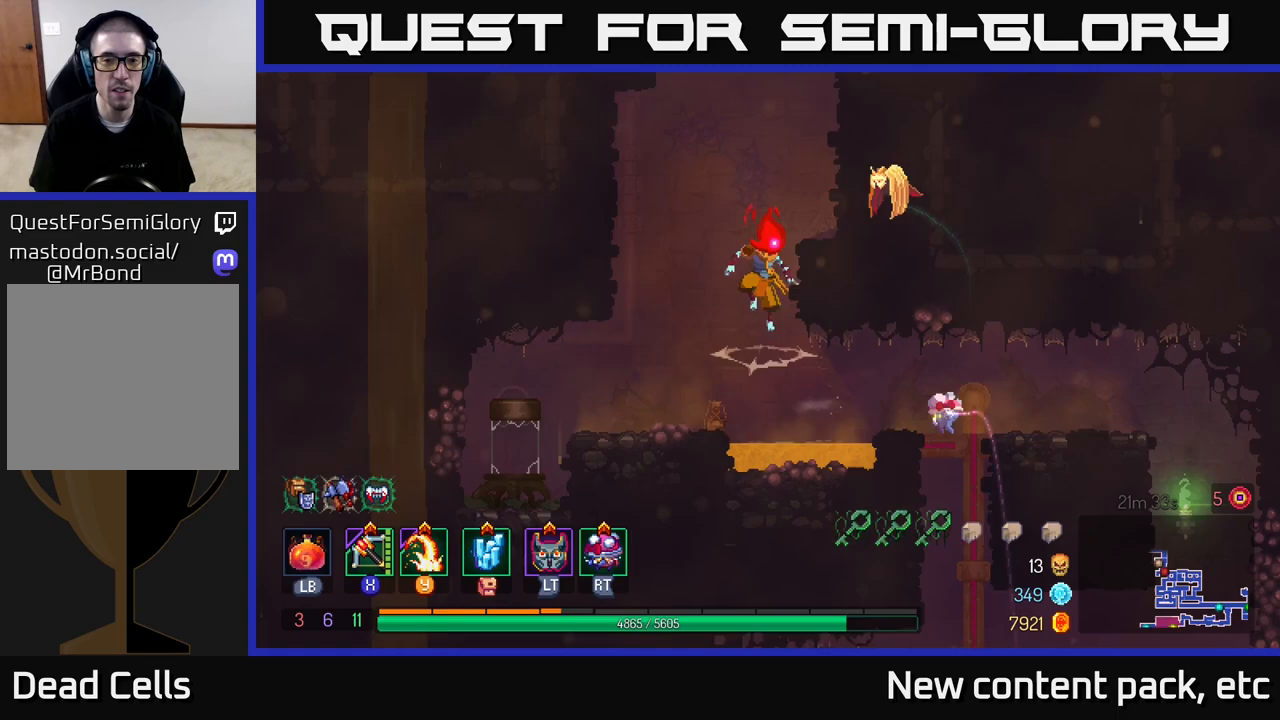
{"buttons": ["A"], "left_stick": "right", "right_stick": "center", "events": [[100, "A", "up"], [467, "A", "down"]]}
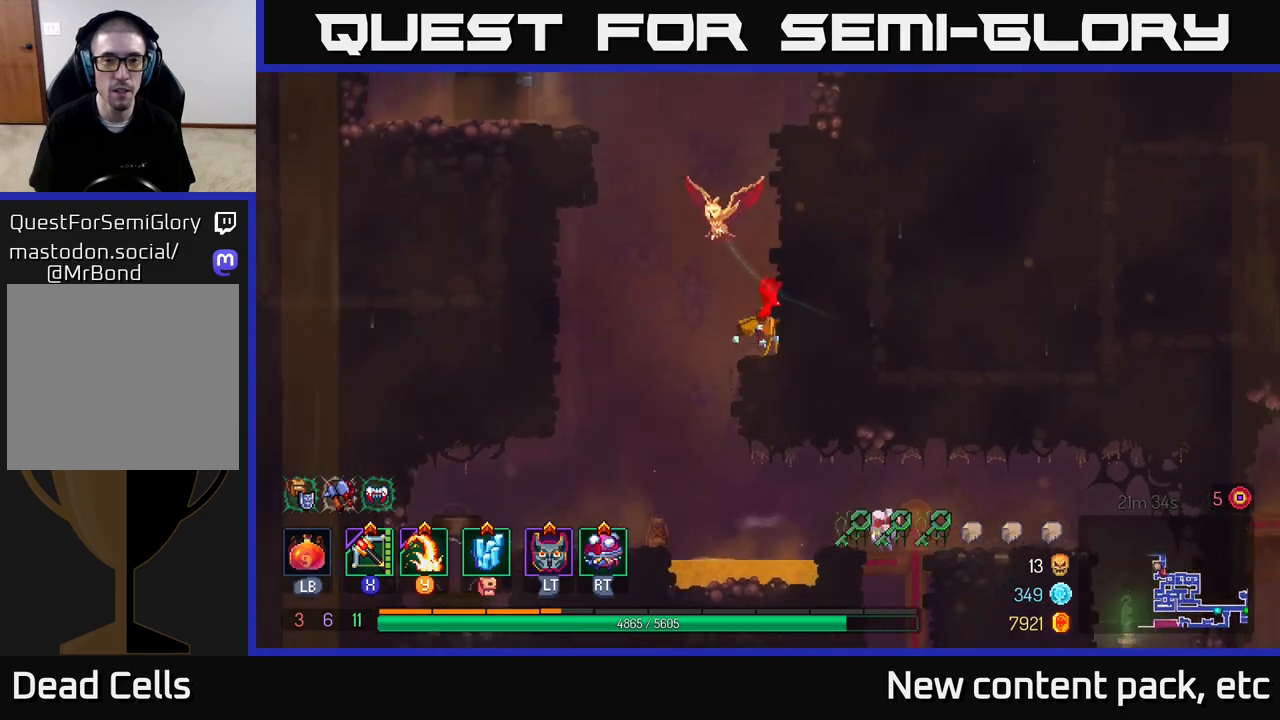
{"buttons": ["A"], "left_stick": "left", "right_stick": "center", "events": [[133, "A", "up"], [367, "left_stick", "left"], [467, "A", "down"]]}
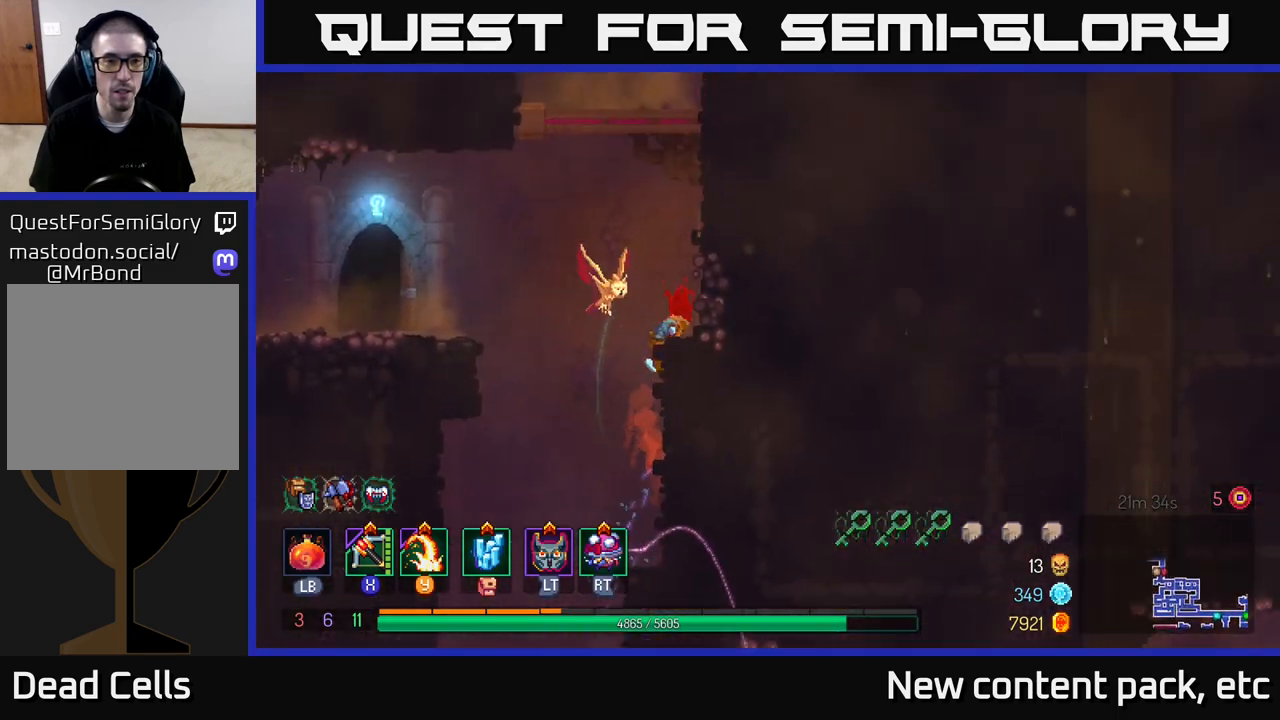
{"buttons": ["A"], "left_stick": "left", "right_stick": "center", "events": [[100, "A", "up"], [183, "A", "down"], [350, "A", "up"], [400, "A", "down"]]}
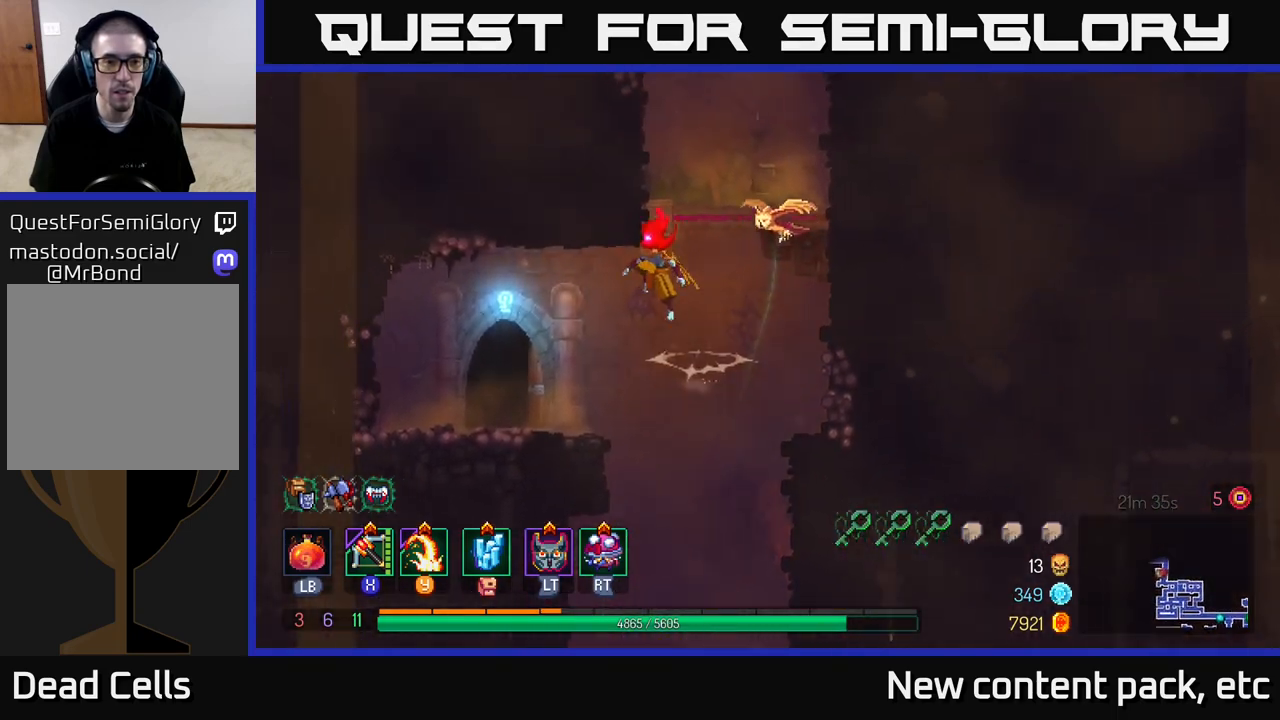
{"buttons": [], "left_stick": "right", "right_stick": "center", "events": [[83, "A", "up"], [400, "left_stick", "right"]]}
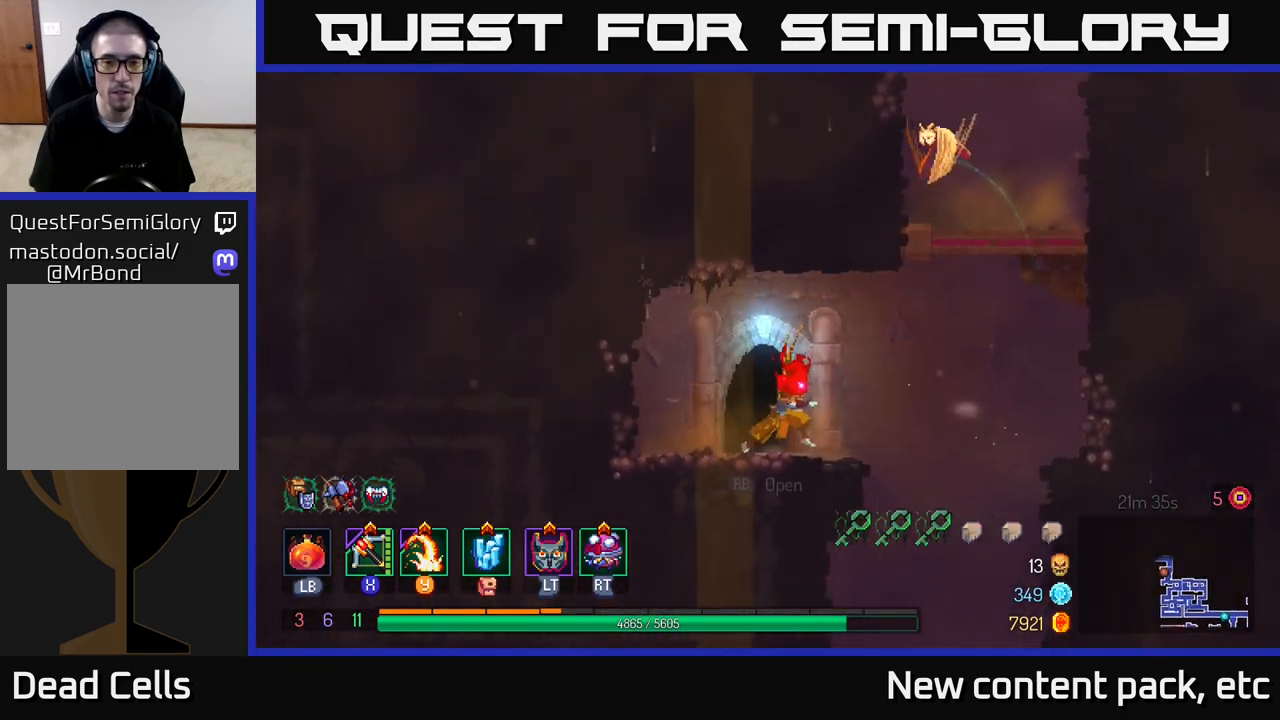
{"buttons": ["A"], "left_stick": "right", "right_stick": "center", "events": [[200, "A", "down"], [367, "A", "up"], [433, "A", "down"]]}
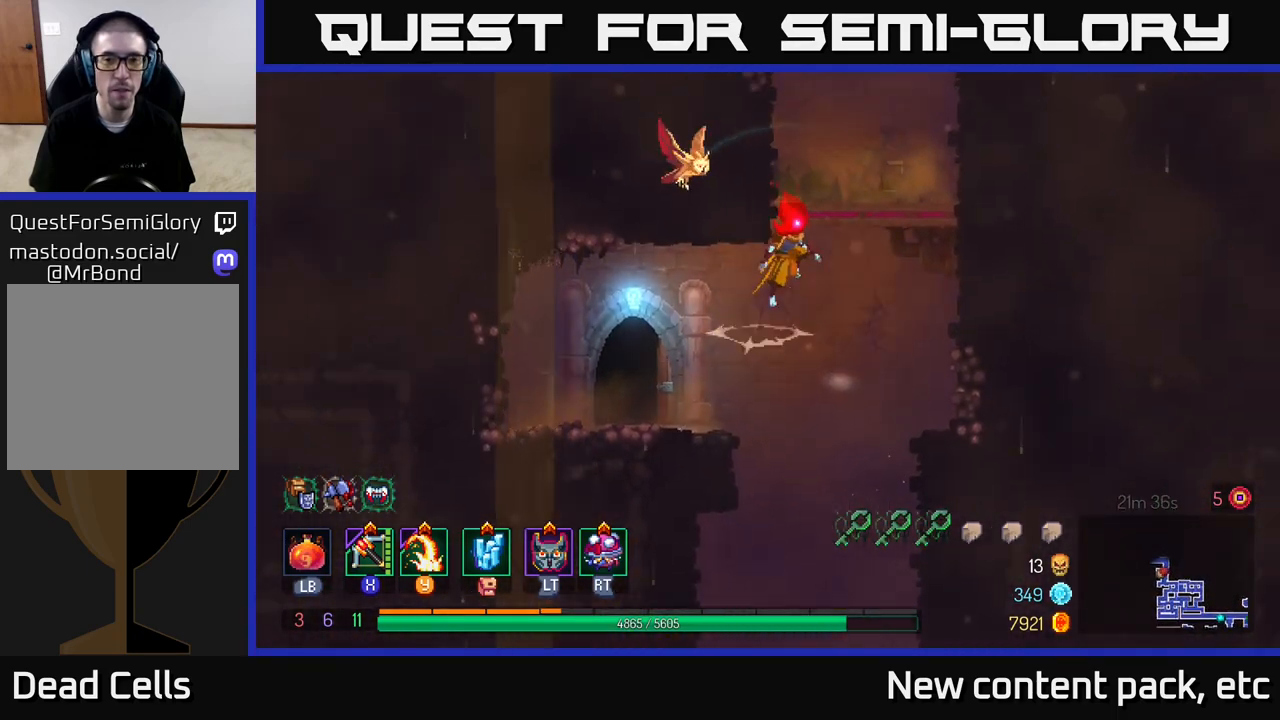
{"buttons": [], "left_stick": "left", "right_stick": "center", "events": [[83, "left_stick", "left"], [100, "A", "up"]]}
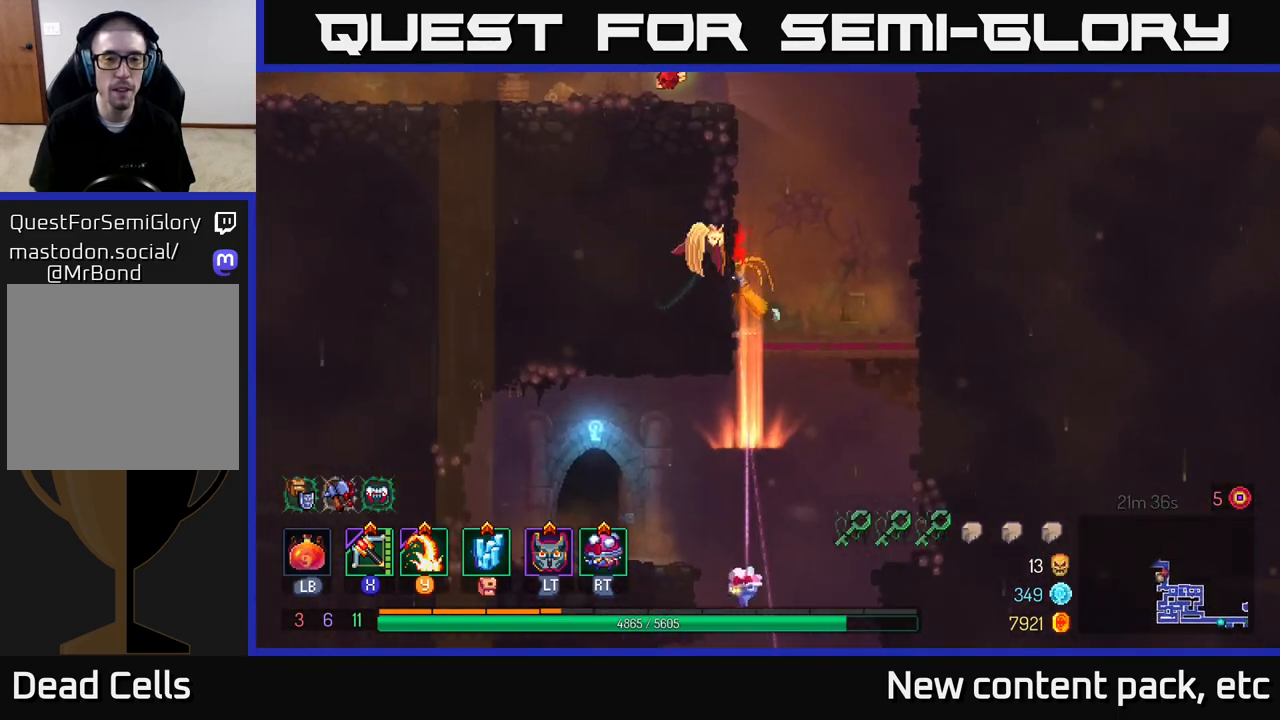
{"buttons": [], "left_stick": "left", "right_stick": "center", "events": [[17, "A", "down"], [200, "A", "up"]]}
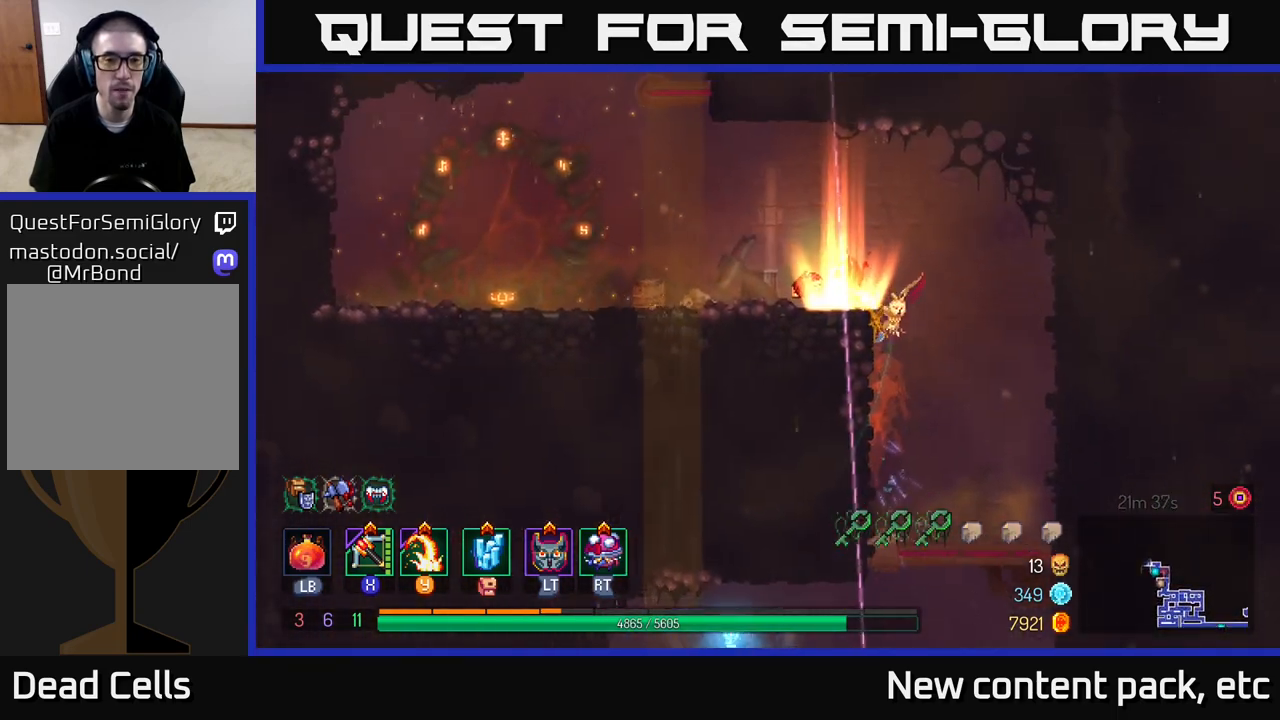
{"buttons": [], "left_stick": "center", "right_stick": "center", "events": [[350, "left_stick", "center"]]}
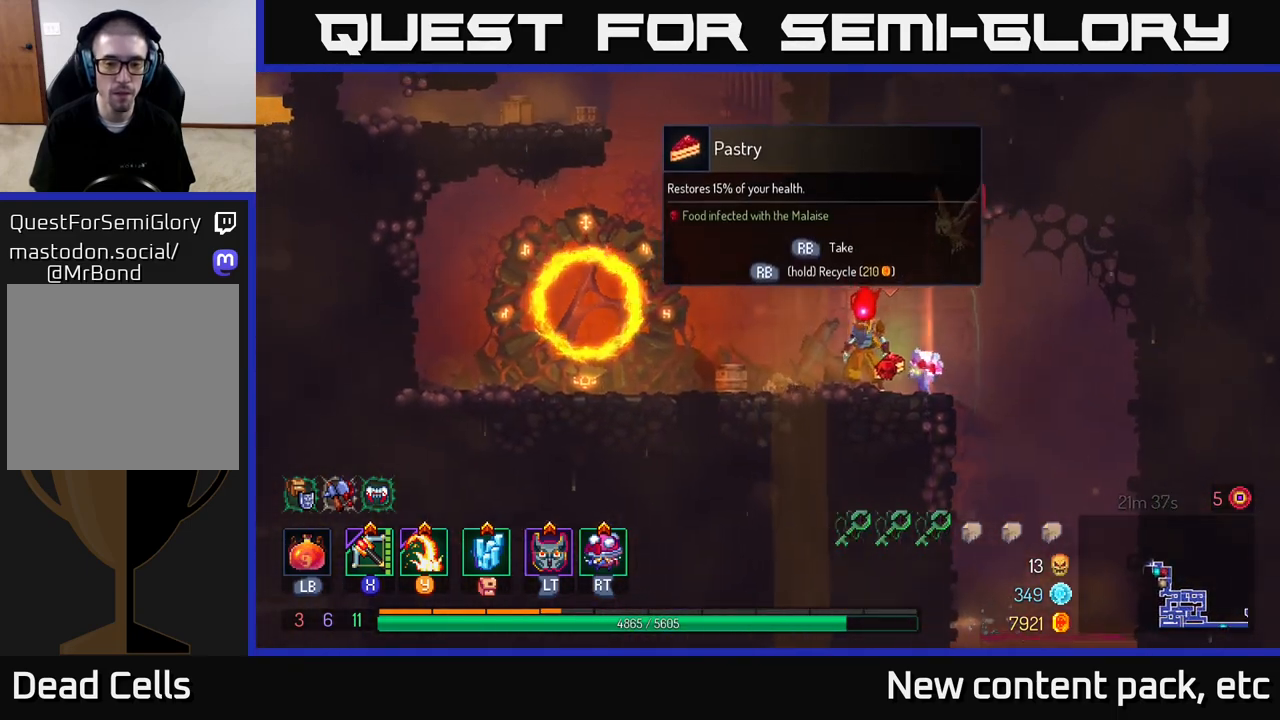
{"buttons": ["R1"], "left_stick": "center", "right_stick": "center", "events": [[33, "left_stick", "right"], [133, "left_stick", "center"], [167, "R1", "down"]]}
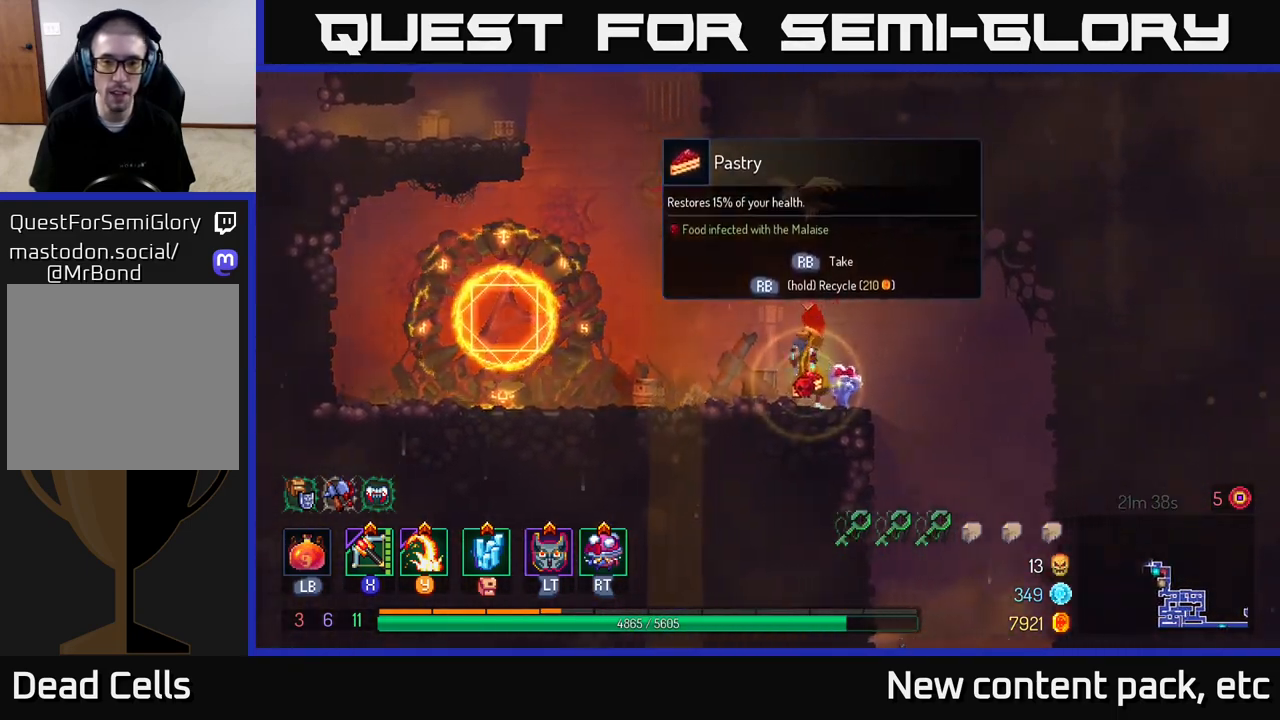
{"buttons": ["R1"], "left_stick": "center", "right_stick": "center", "events": []}
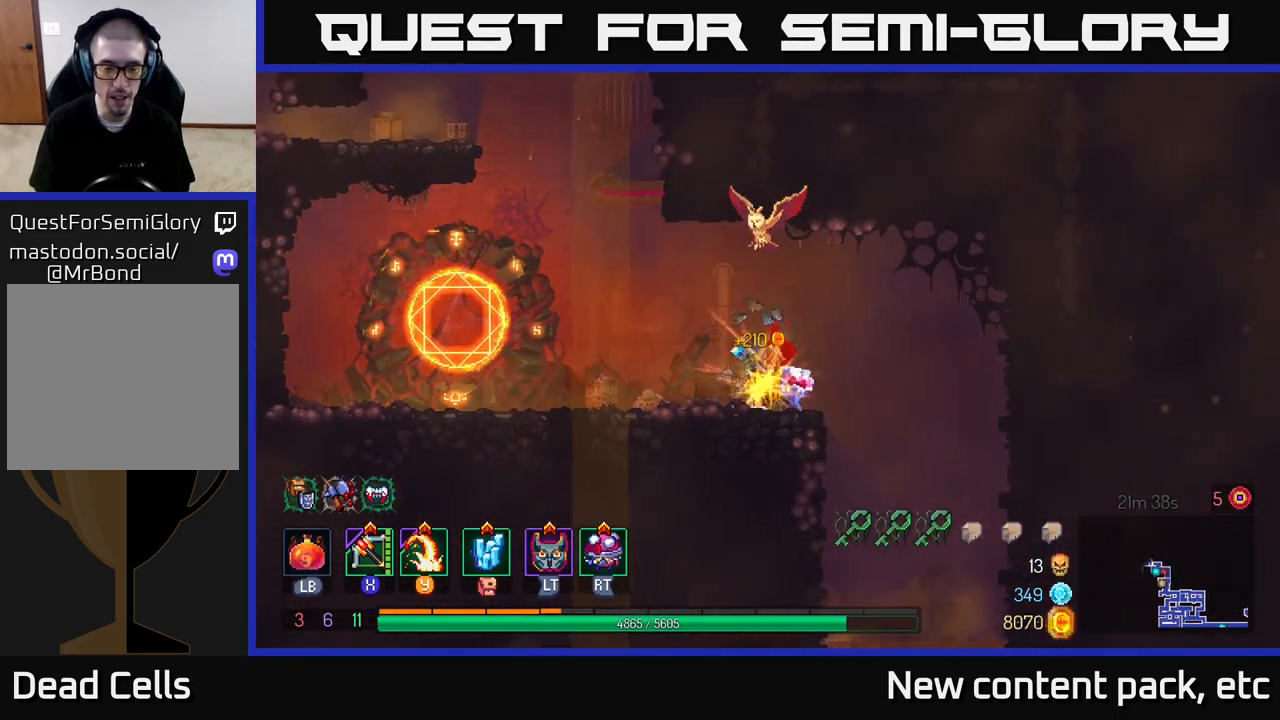
{"buttons": [], "left_stick": "left", "right_stick": "center", "events": [[17, "left_stick", "left"], [83, "R1", "up"]]}
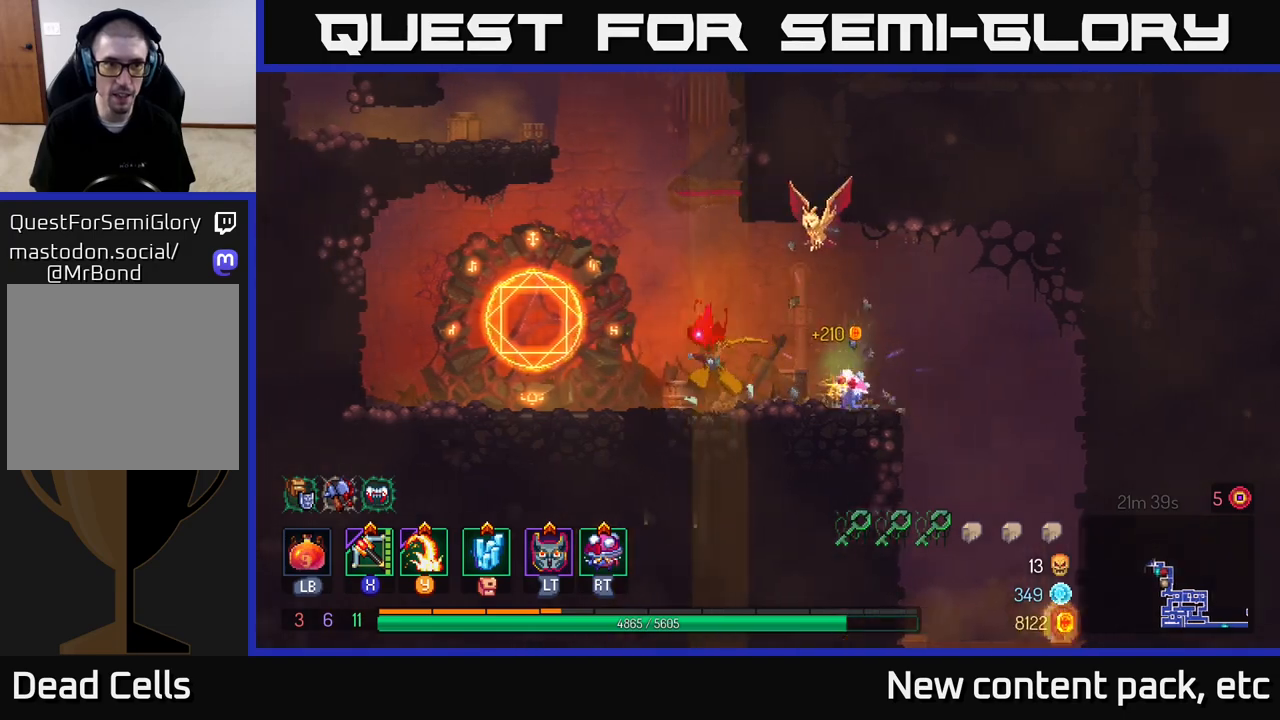
{"buttons": [], "left_stick": "center", "right_stick": "center", "events": [[67, "A", "down"], [200, "A", "up"], [483, "left_stick", "center"]]}
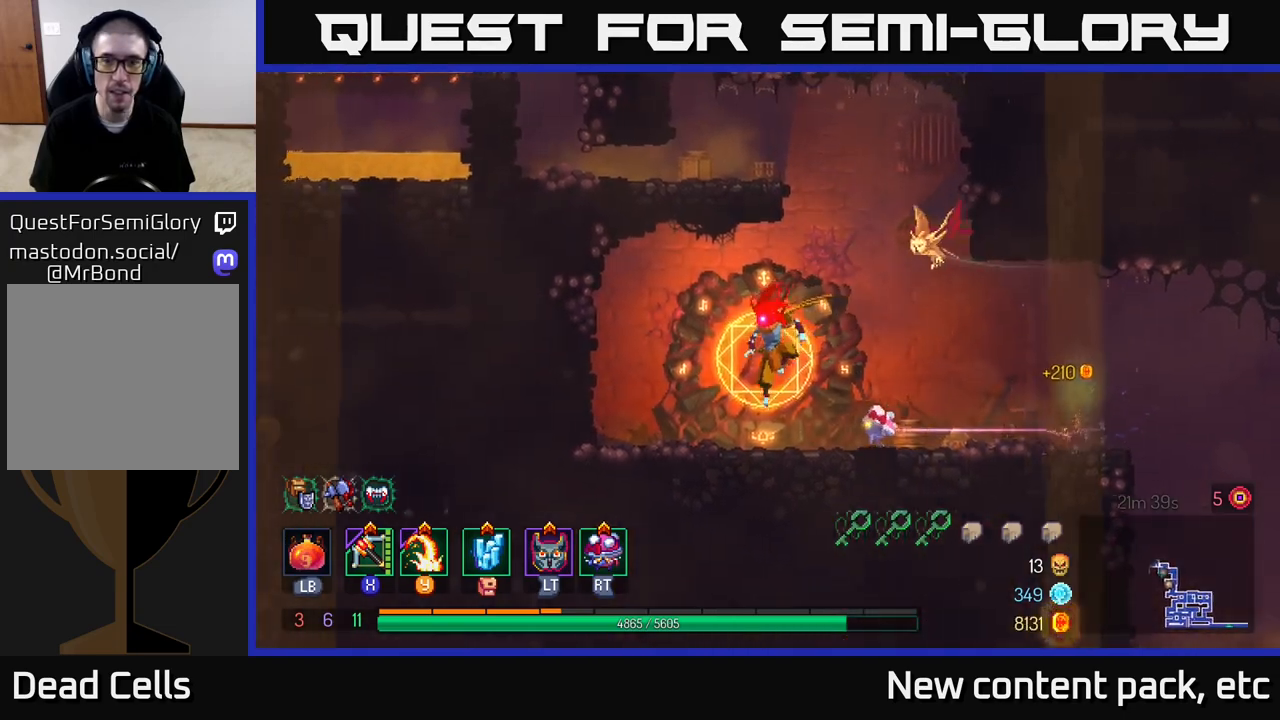
{"buttons": ["A"], "left_stick": "right", "right_stick": "center", "events": [[267, "A", "down"], [317, "left_stick", "right"], [400, "A", "up"], [483, "A", "down"]]}
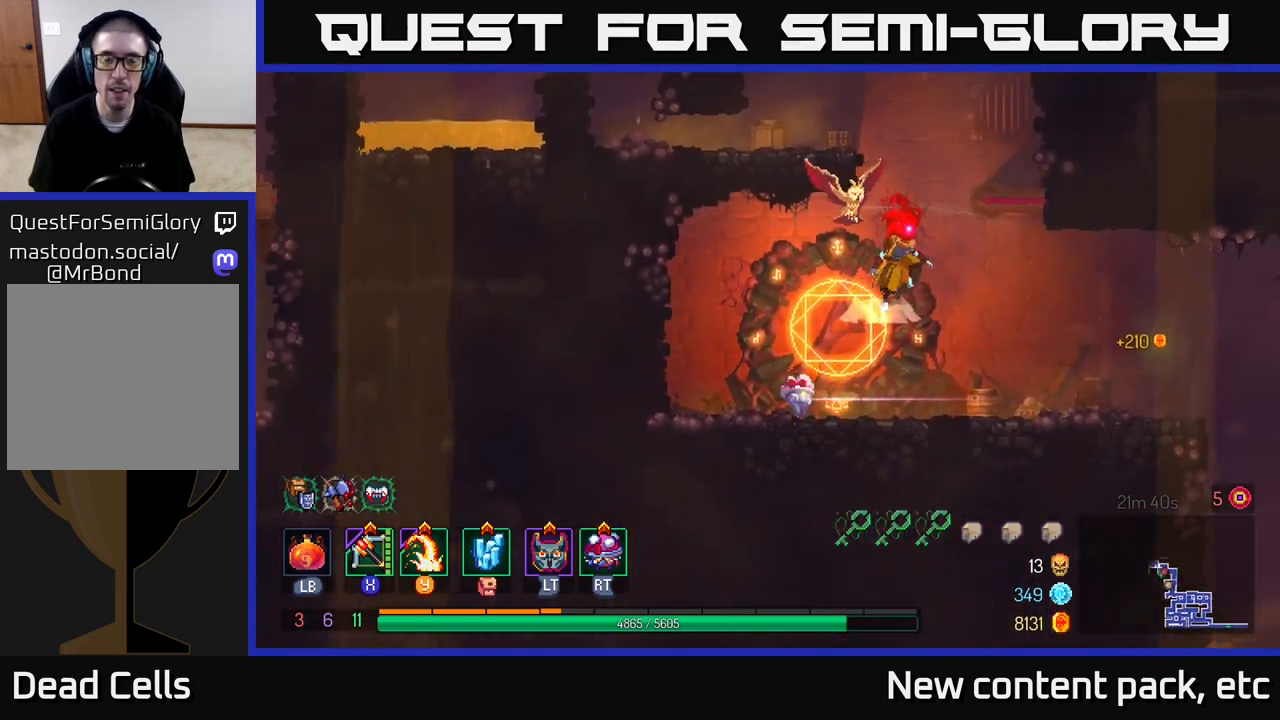
{"buttons": ["A"], "left_stick": "left", "right_stick": "center", "events": [[183, "A", "up"], [400, "left_stick", "left"], [500, "A", "down"]]}
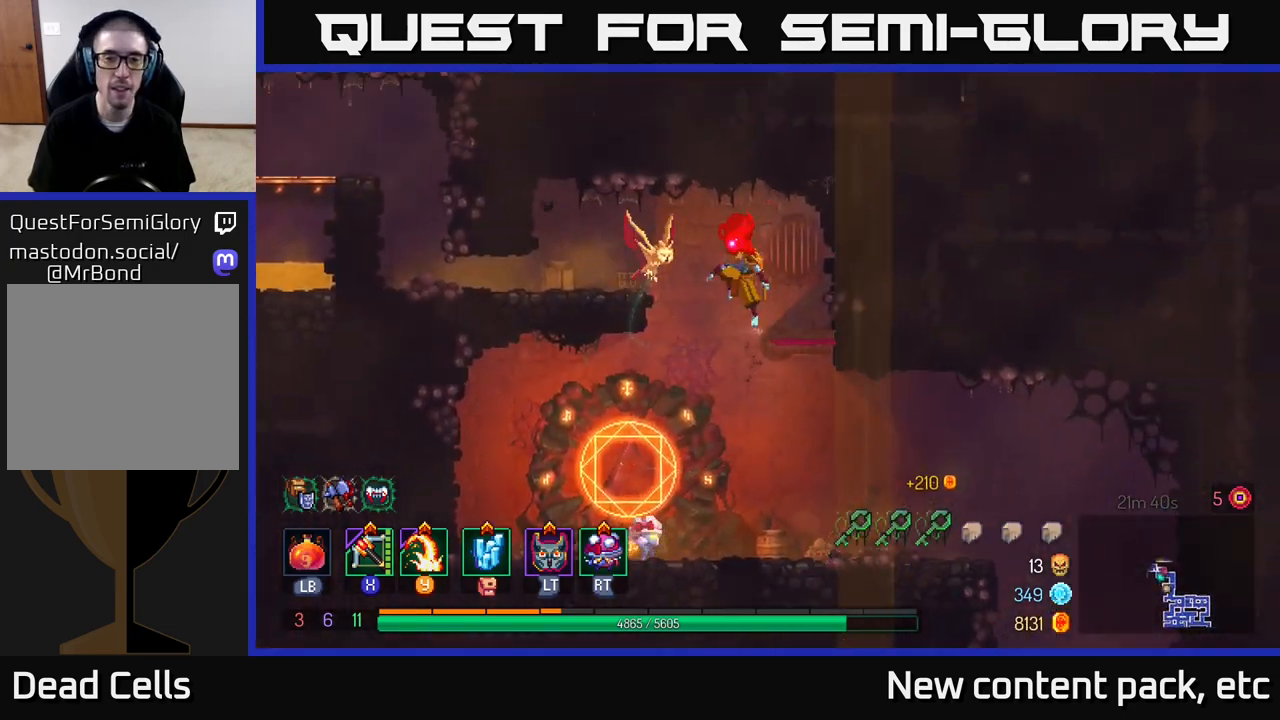
{"buttons": ["B"], "left_stick": "left", "right_stick": "center", "events": [[150, "A", "up"], [467, "B", "down"]]}
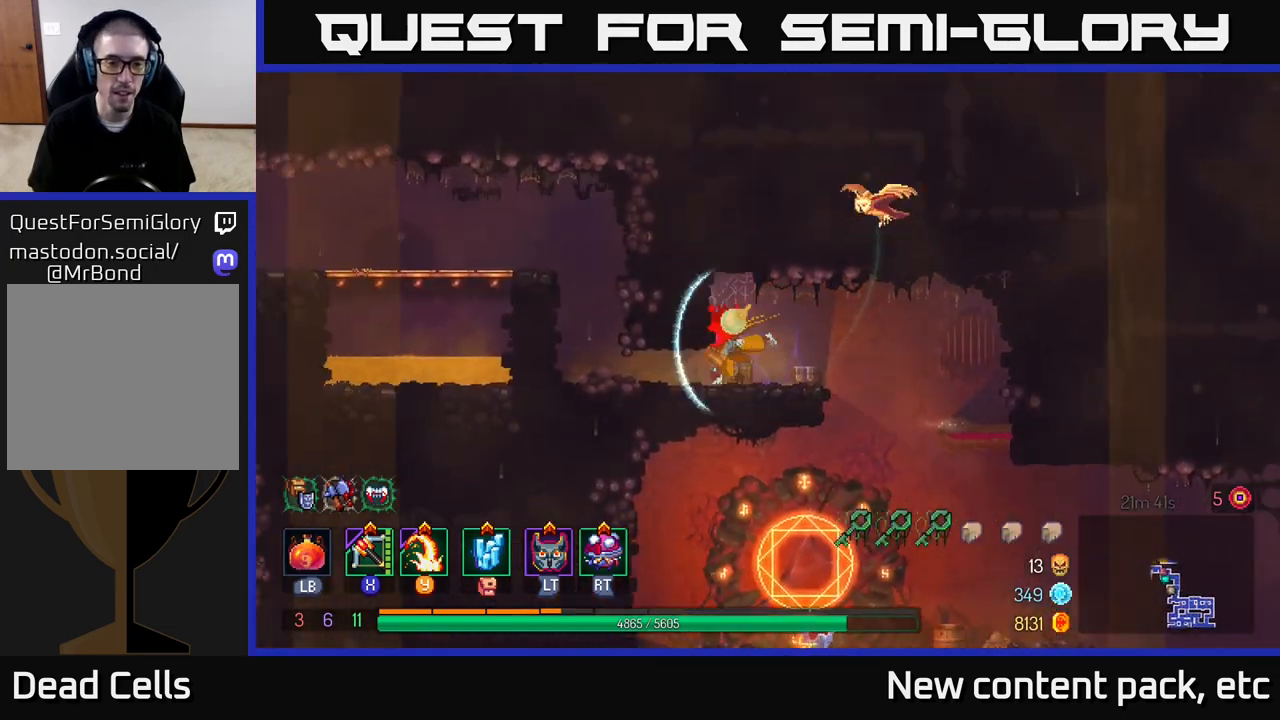
{"buttons": [], "left_stick": "left", "right_stick": "center", "events": [[100, "B", "up"], [267, "A", "down"], [400, "A", "up"]]}
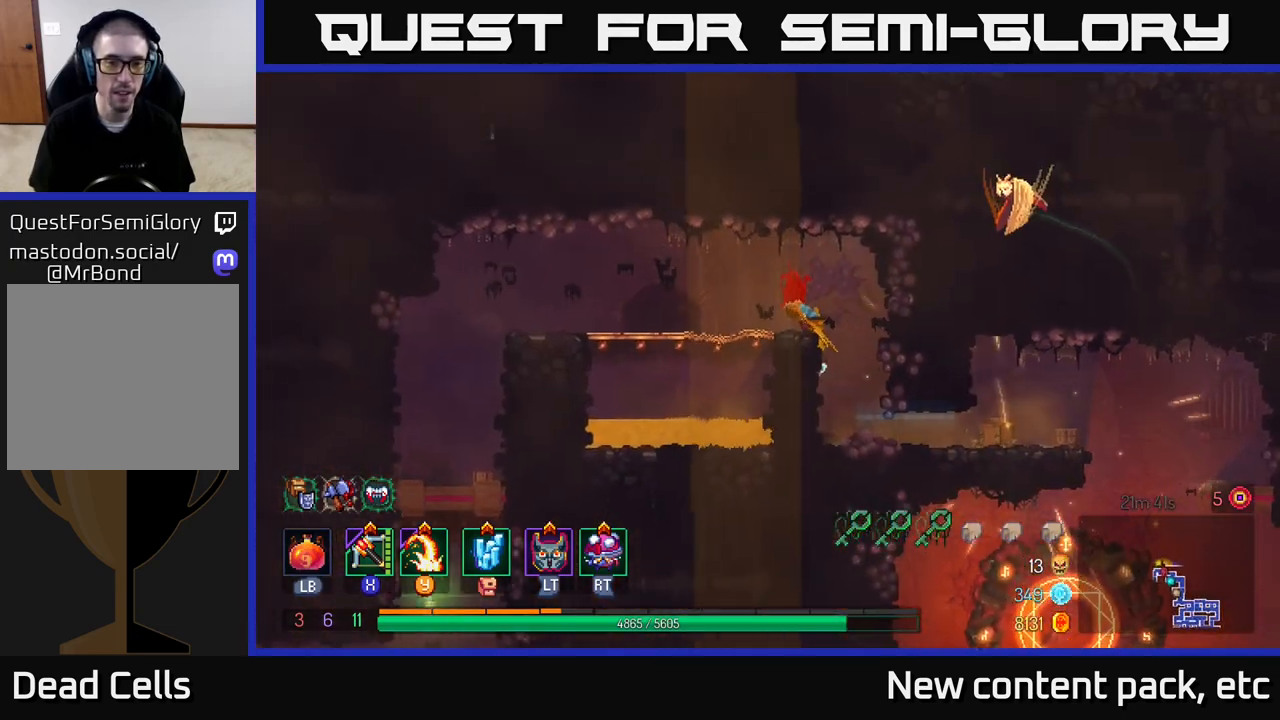
{"buttons": [], "left_stick": "left", "right_stick": "center", "events": [[300, "B", "down"], [450, "B", "up"]]}
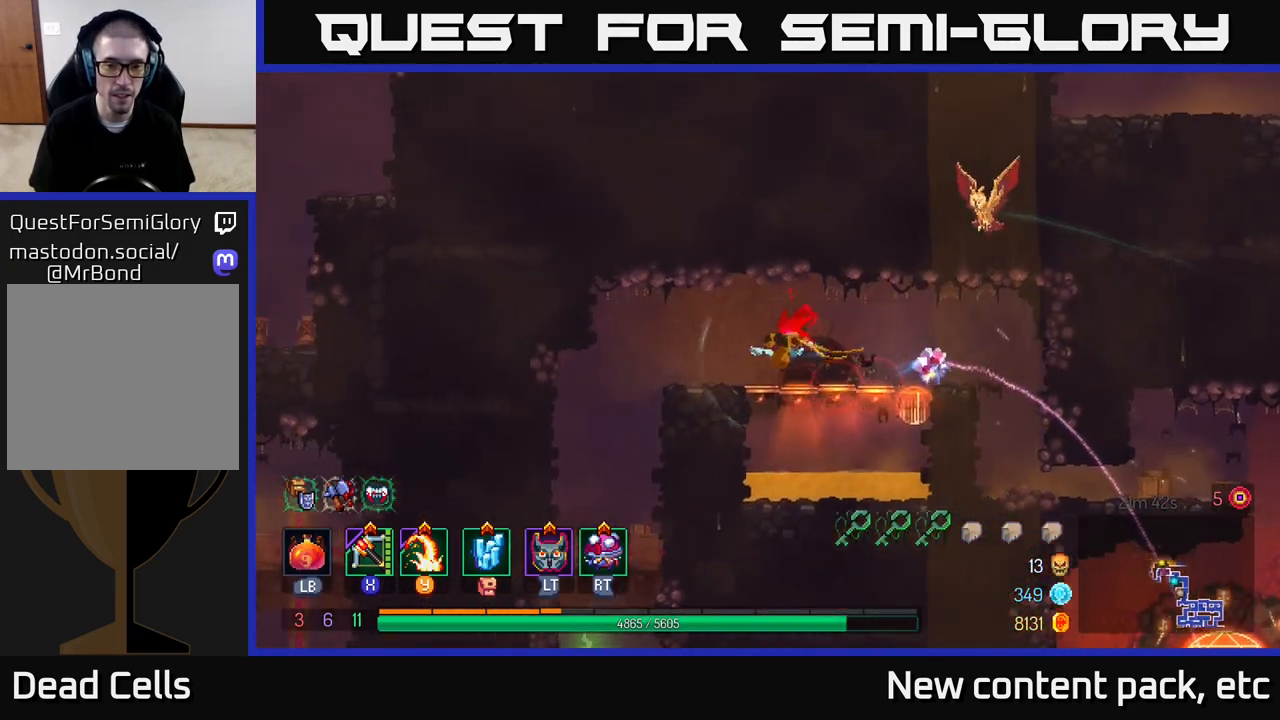
{"buttons": [], "left_stick": "center", "right_stick": "down", "events": [[67, "right_stick", "down-left"], [217, "right_stick", "down"], [300, "left_stick", "up-left"], [433, "left_stick", "center"]]}
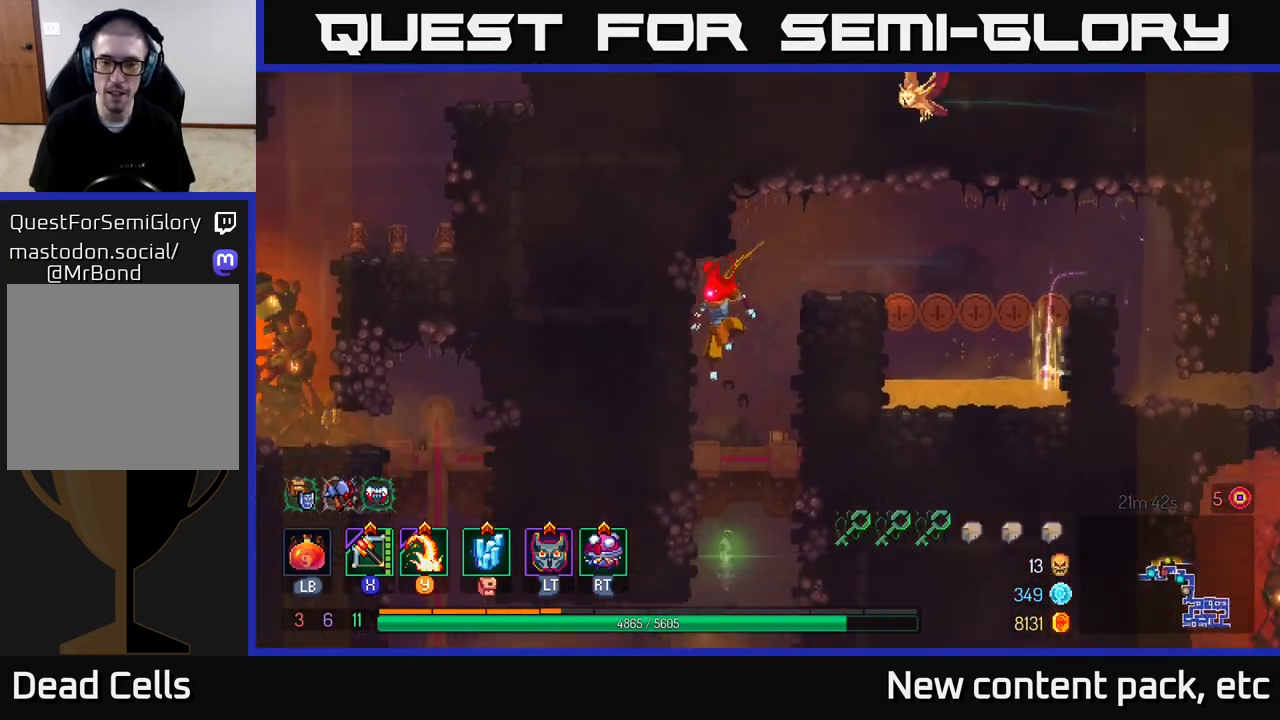
{"buttons": [], "left_stick": "down", "right_stick": "center", "events": [[150, "right_stick", "center"], [167, "left_stick", "down"], [300, "A", "down"], [433, "A", "up"]]}
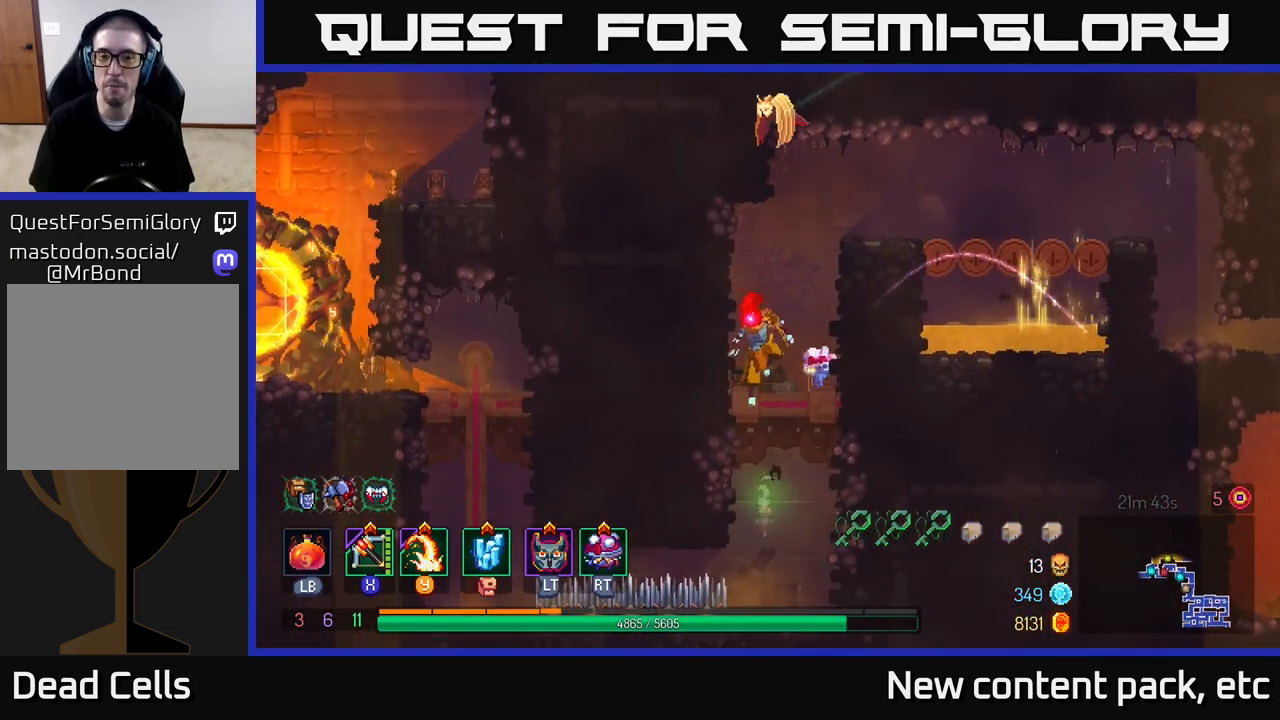
{"buttons": ["A"], "left_stick": "right", "right_stick": "center", "events": [[33, "left_stick", "center"], [417, "A", "down"], [433, "left_stick", "right"]]}
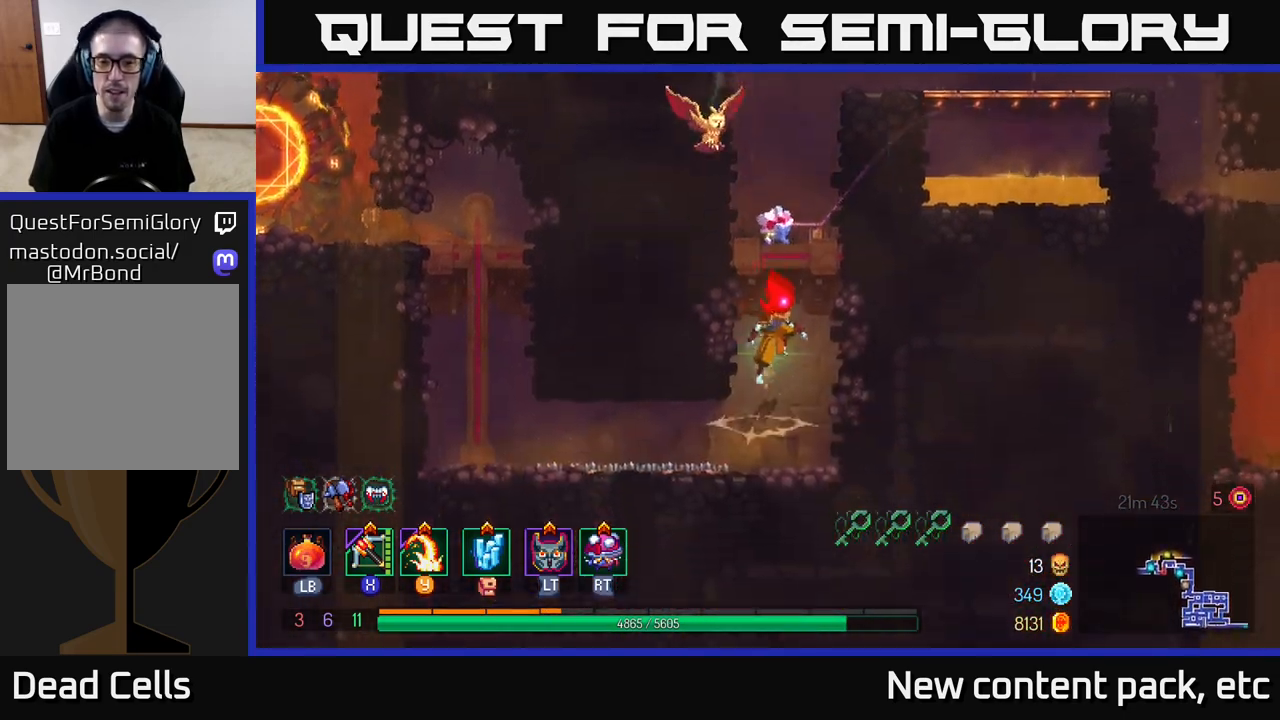
{"buttons": [], "left_stick": "left", "right_stick": "center", "events": [[33, "A", "up"], [133, "left_stick", "center"], [383, "left_stick", "left"]]}
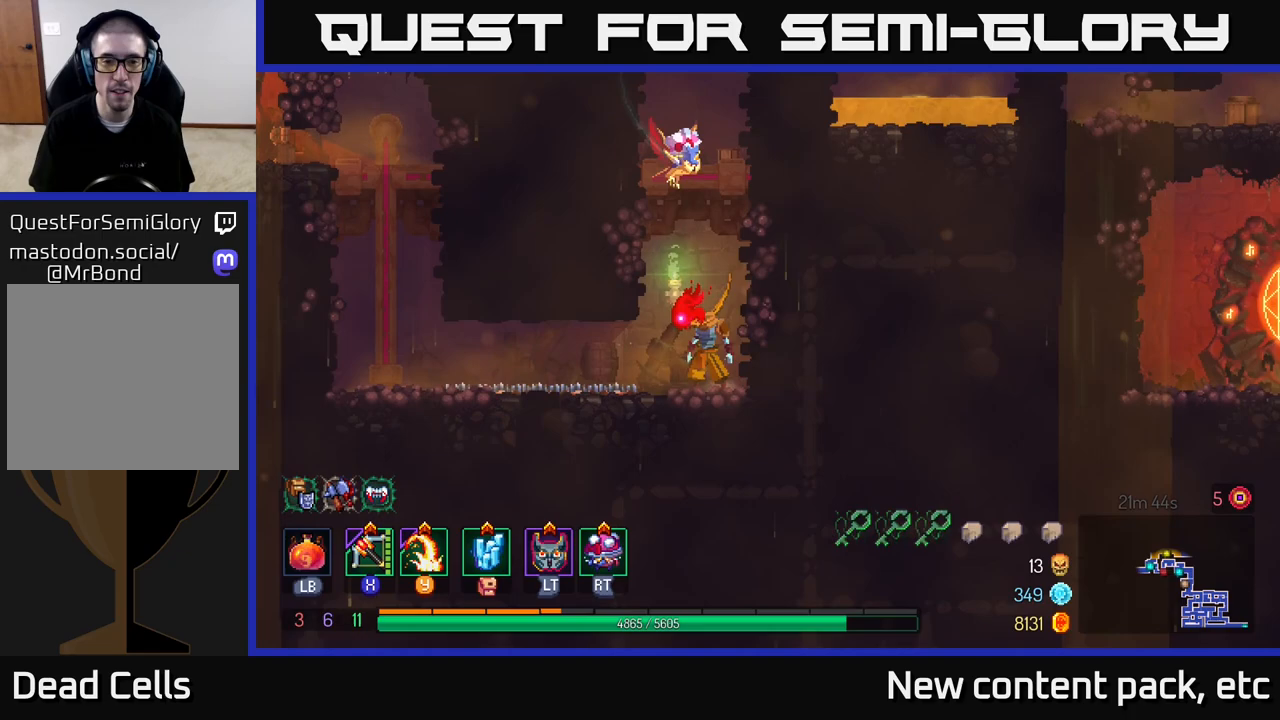
{"buttons": [], "left_stick": "center", "right_stick": "left", "events": [[17, "left_stick", "center"], [467, "right_stick", "left"]]}
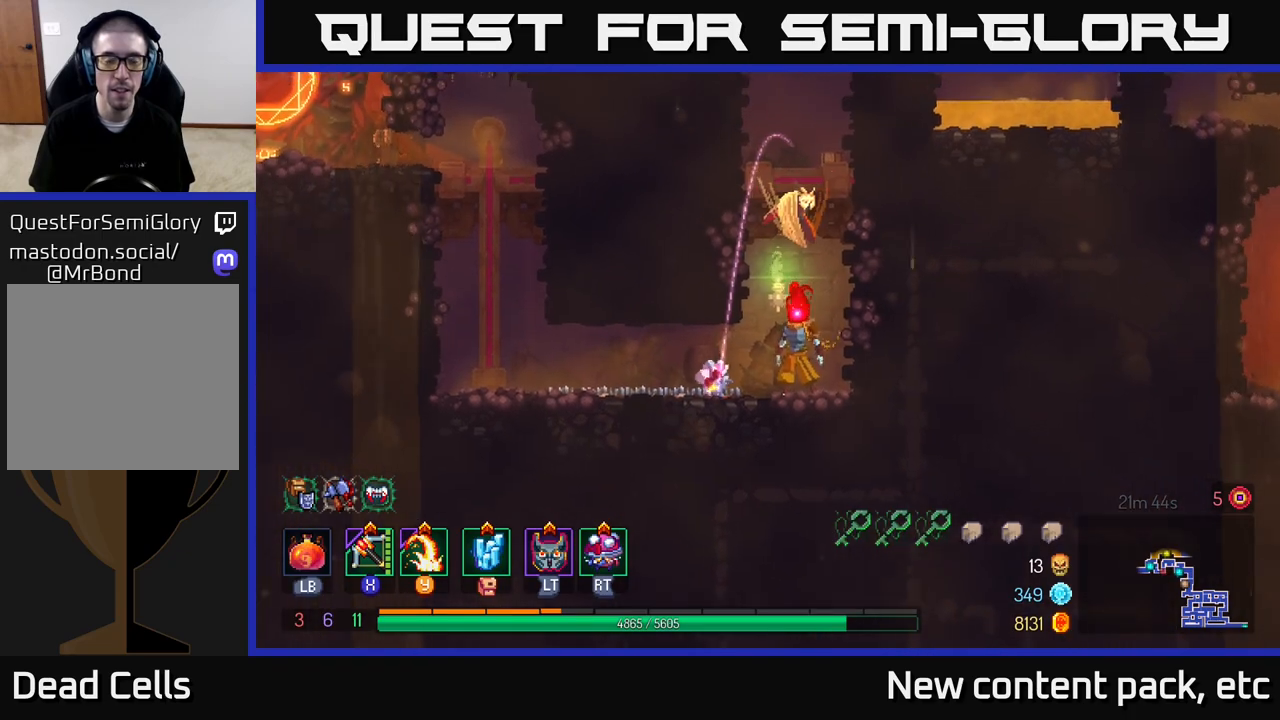
{"buttons": [], "left_stick": "center", "right_stick": "down-left", "events": [[300, "right_stick", "down-left"]]}
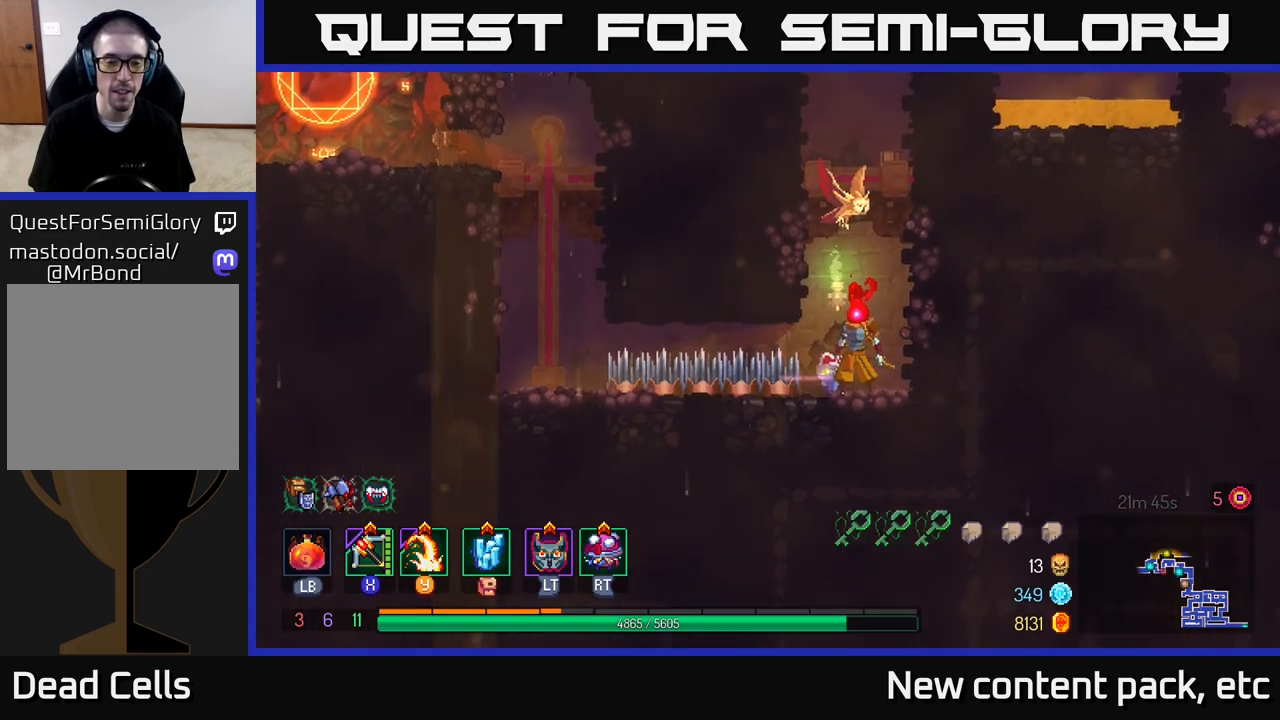
{"buttons": [], "left_stick": "left", "right_stick": "center", "events": [[33, "right_stick", "center"], [267, "left_stick", "left"]]}